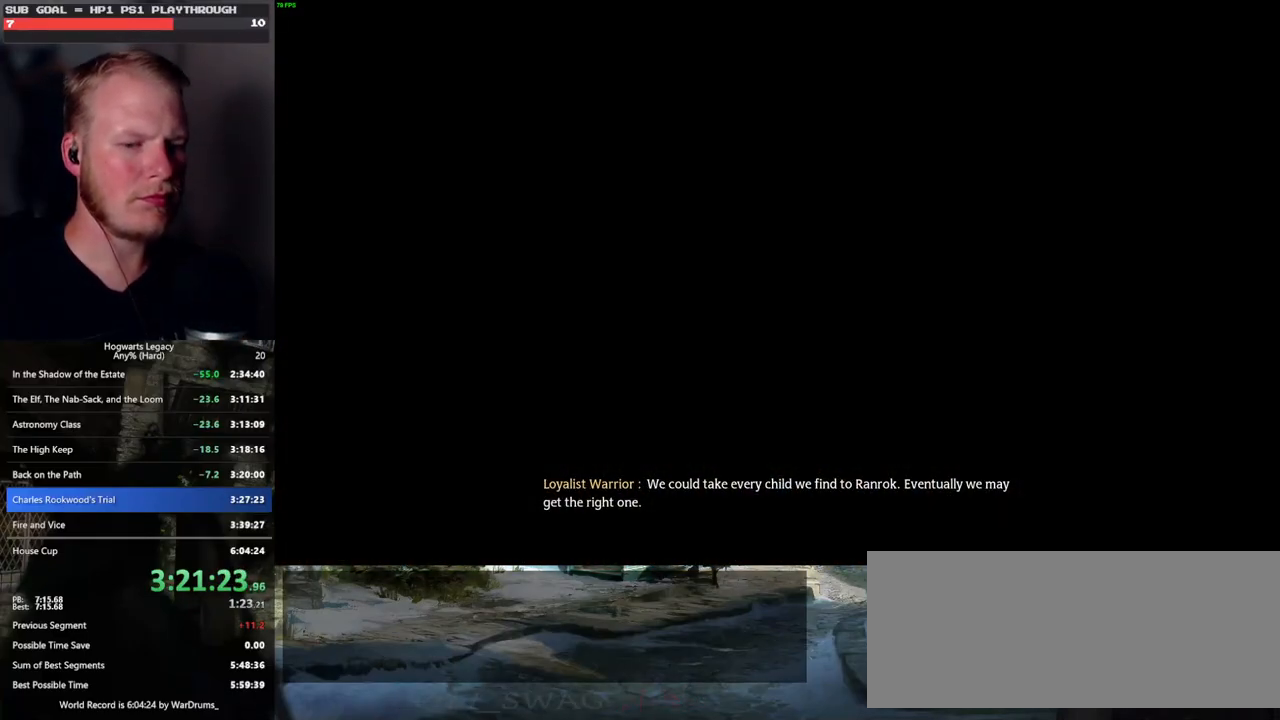
Gameplay with keyboard and mouse; each line is a JSON object with the keys and mouse buttons held at the frame after it. "events" lists presses ("down") and releases ("up") of ".", "/", "0", "1", "2", "3", "4", "5", "6", "7", "8", "9", "a", "alt_l", "alt_r", "b", "backslash", "backspace", "c", "caps_lock", "comma", "ctrl_l", "ctrl_r", "d", "e", "equals", "escape", "f", "f1", "f10", "f11", "f12", "f2", "f3", "f4", "f5", "f6", "f7", "f8", "f9", "g", "h", "i", "j", "k", "l", "lbracket", "m", "minus", "n", "o", "p", "q", "quote", "r", "rbracket", "return", "s", "semicolon", "shift_l", "shift_r", "space", "super", "t", "tab", "tilde", "u", "v", "w", "x", "y", "z", "mouse_left", "mouse_wheel", "mouse_right", "mouse_mb4" and "mouse_mb5" between this image and that frame as [ms after this image, input, new state], when the widget could be followed in between. "mouse_left", "mouse_wheel", "mouse_right", "mouse_mb4", "mouse_mb5" = the "left", "wheel", "right", "mb4", "mb5" buttons of the "mouse" list. No other keys are recorded. "wheel" means that the mouse wheel is clicked or scrolled. Mouse movement is not recorded.
{"keys": ["q"], "mouse": [], "events": [[200, "q", "up"], [283, "q", "down"]]}
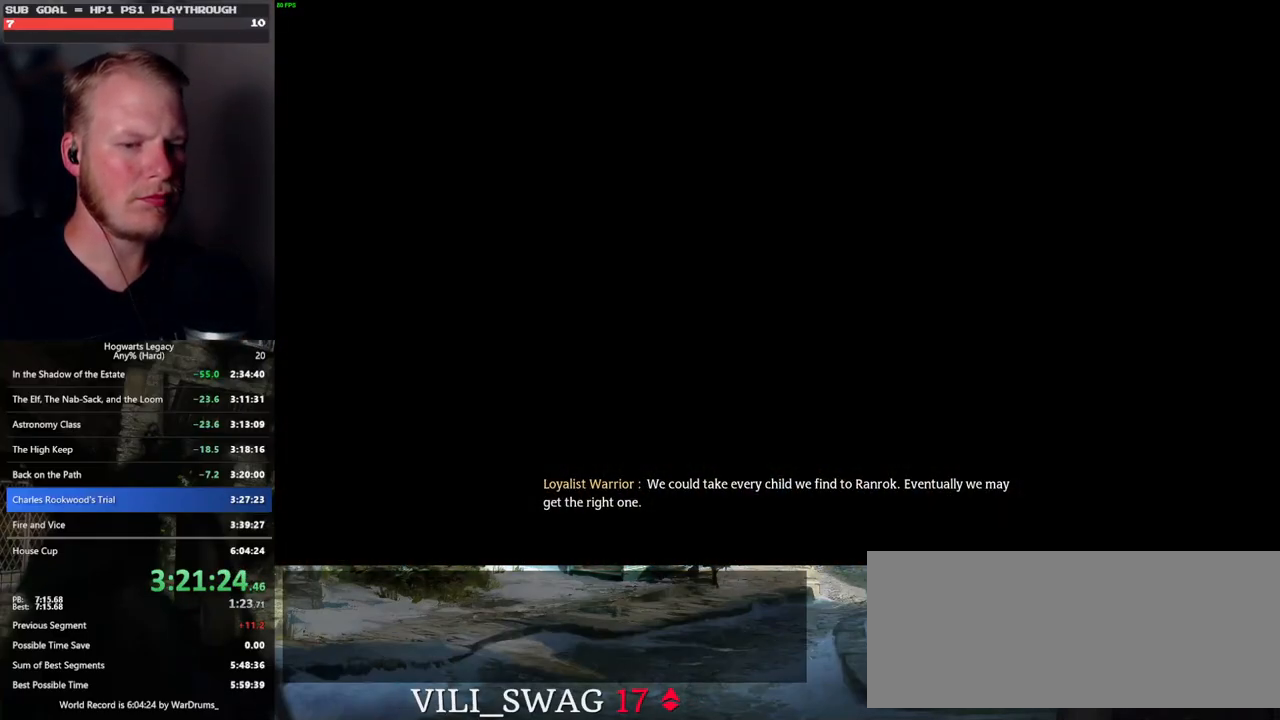
{"keys": ["q"], "mouse": [], "events": [[100, "q", "up"], [183, "q", "down"]]}
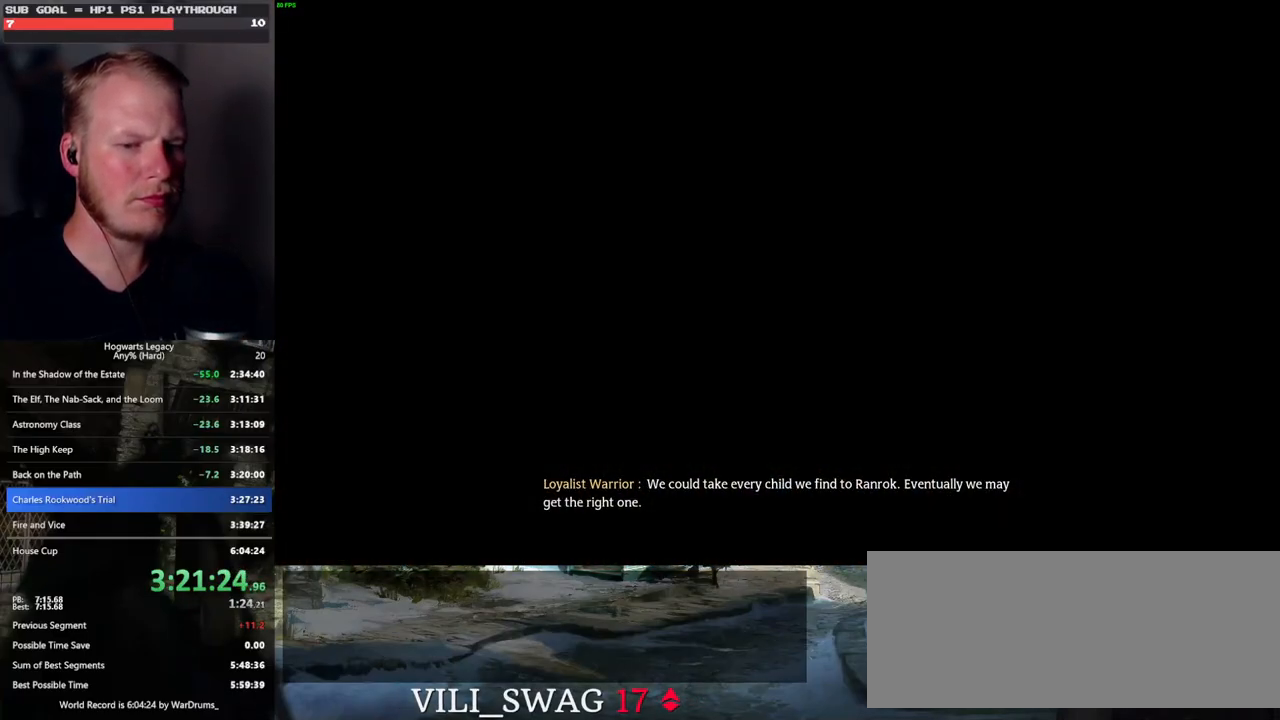
{"keys": ["q"], "mouse": [], "events": [[17, "q", "up"], [100, "q", "down"]]}
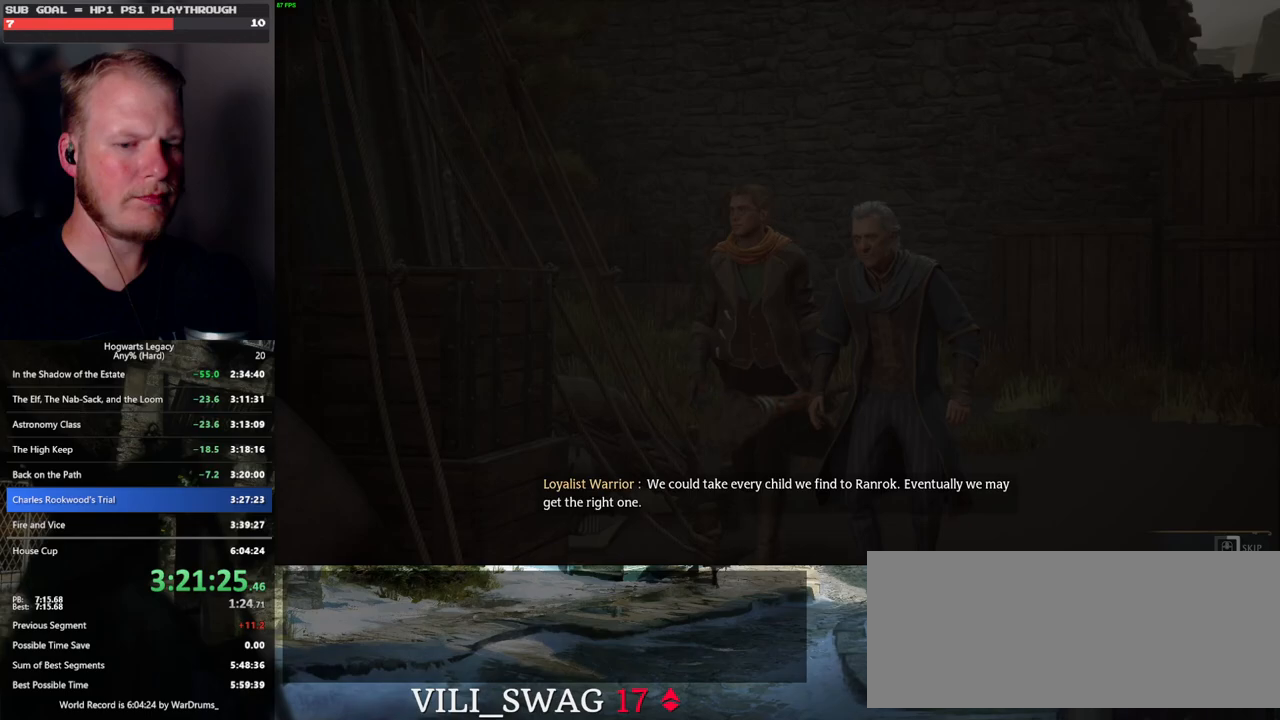
{"keys": ["q"], "mouse": [], "events": []}
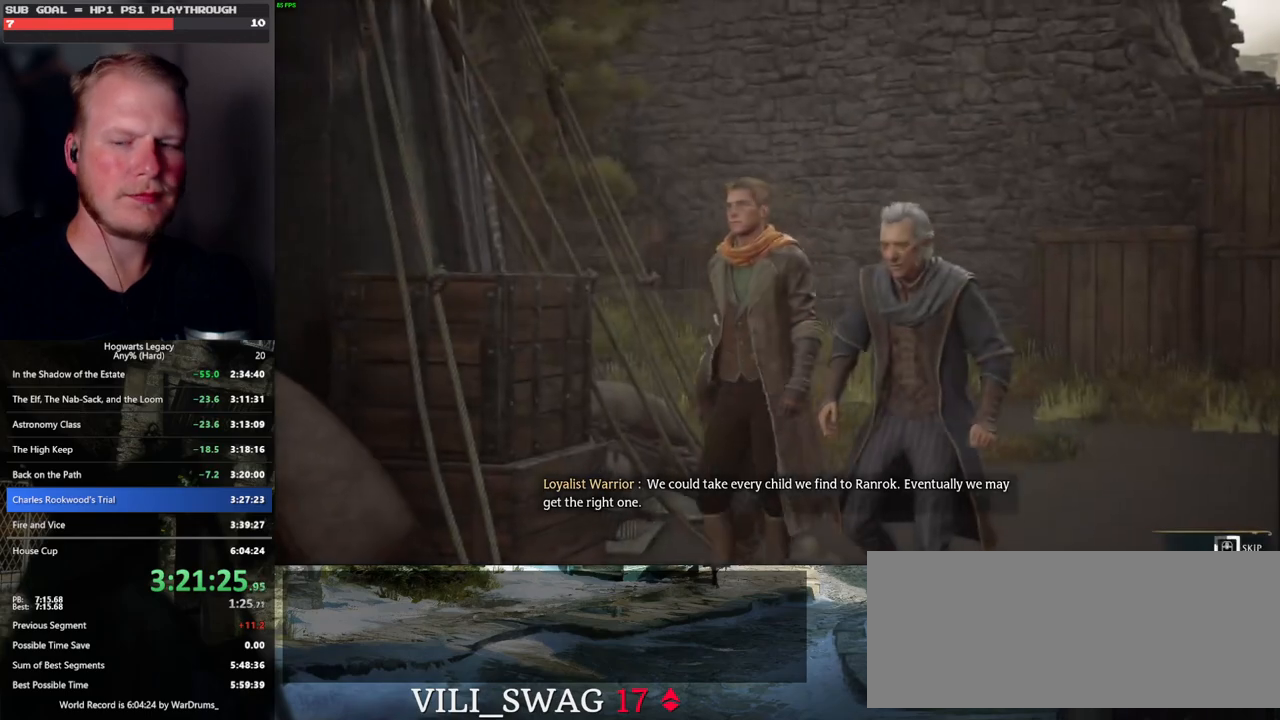
{"keys": ["q"], "mouse": [], "events": []}
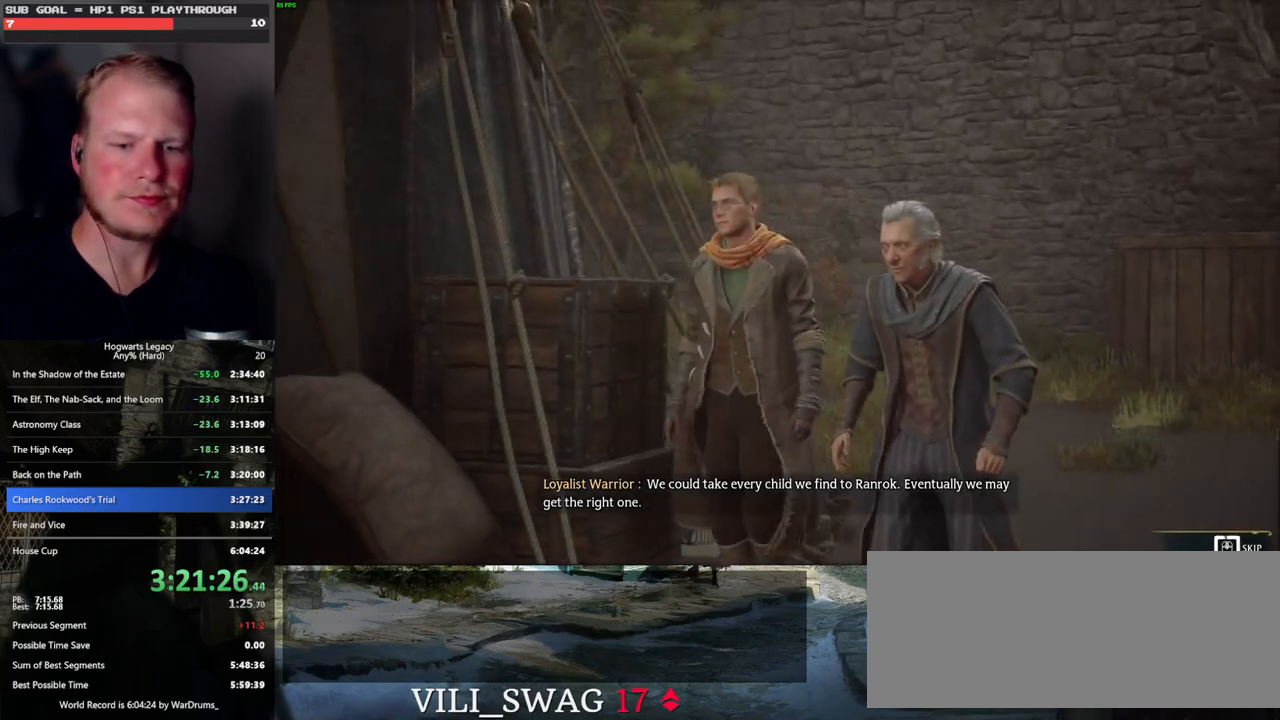
{"keys": ["q"], "mouse": [], "events": []}
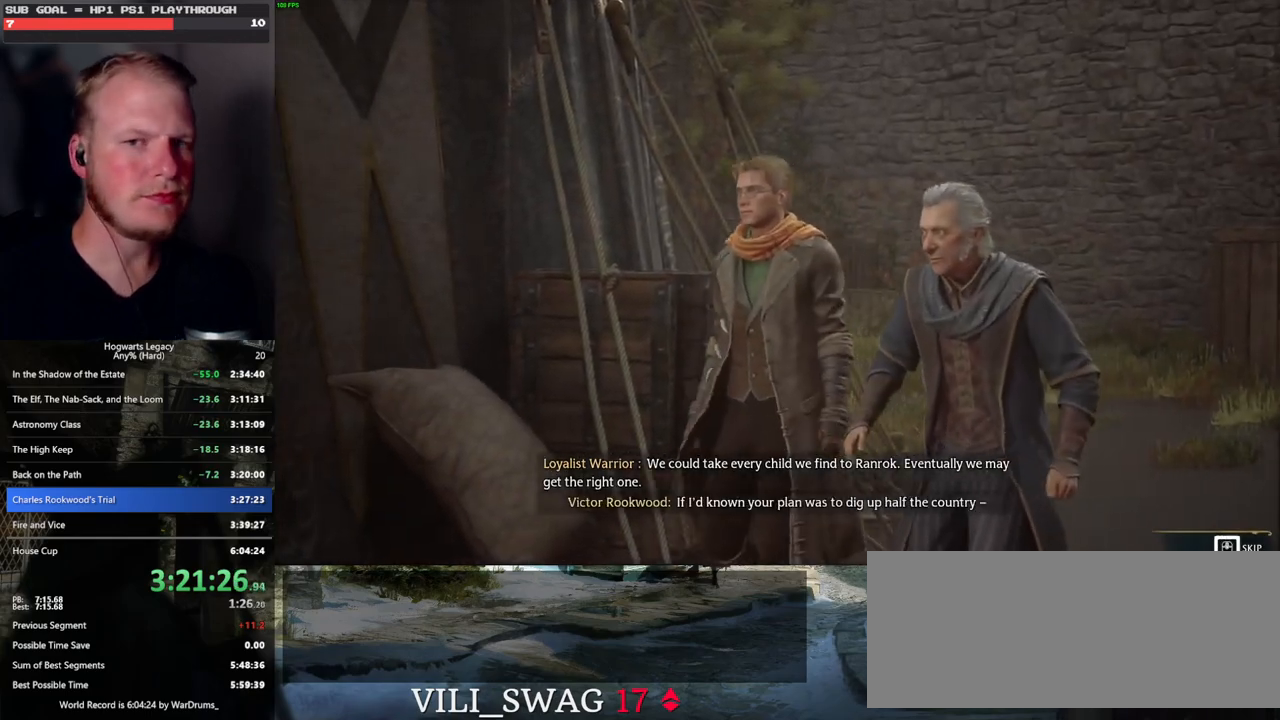
{"keys": ["q"], "mouse": [], "events": []}
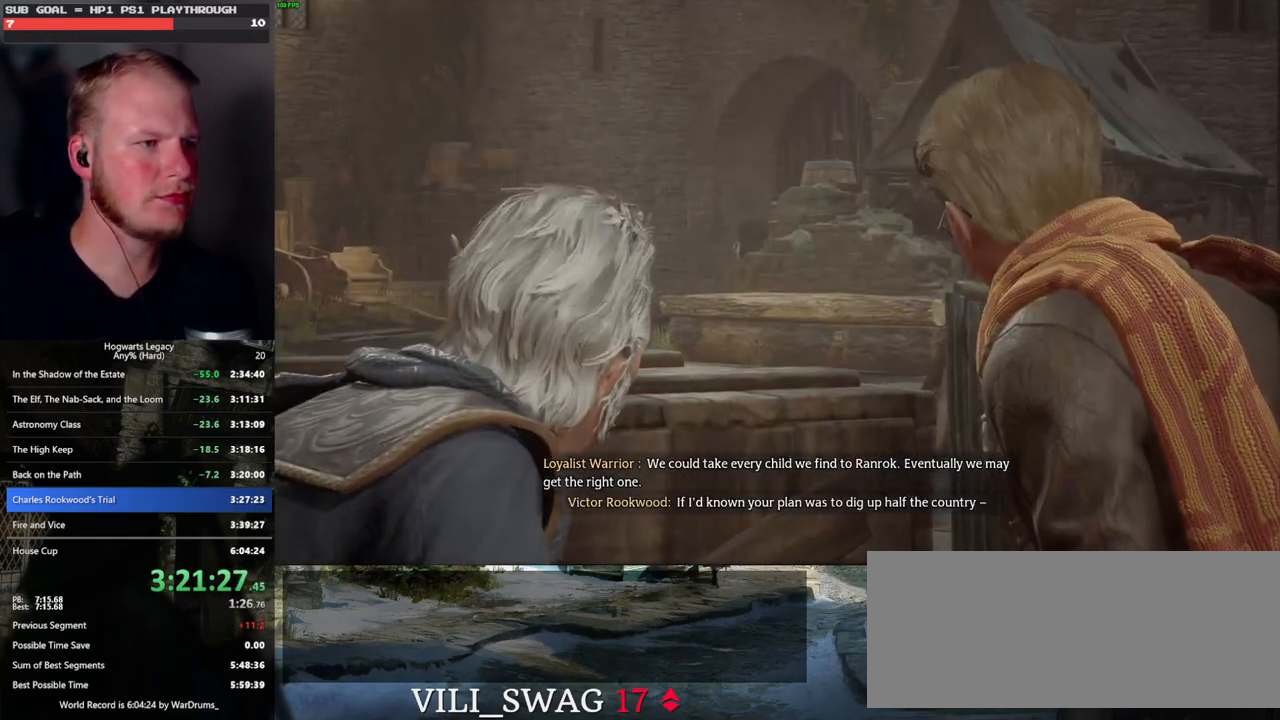
{"keys": [], "mouse": [], "events": [[17, "q", "up"]]}
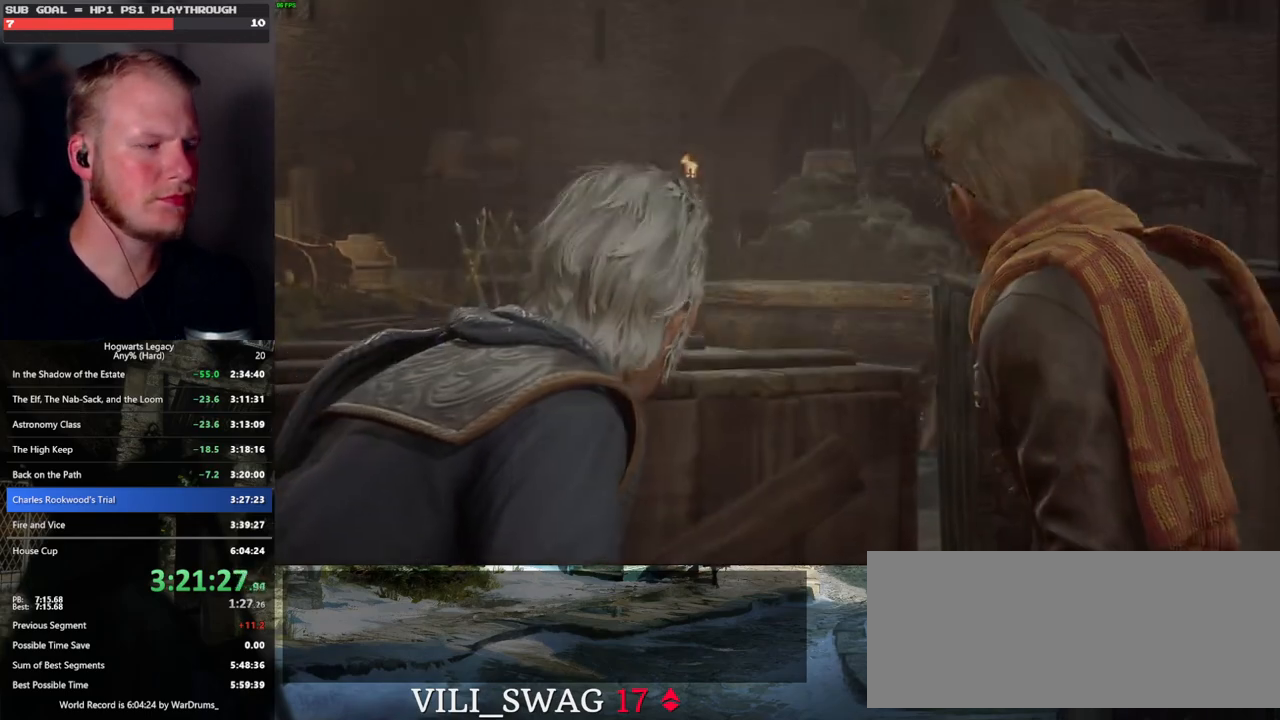
{"keys": [], "mouse": [], "events": [[450, "mouse_wheel", "down"], [483, "mouse_wheel", "up"]]}
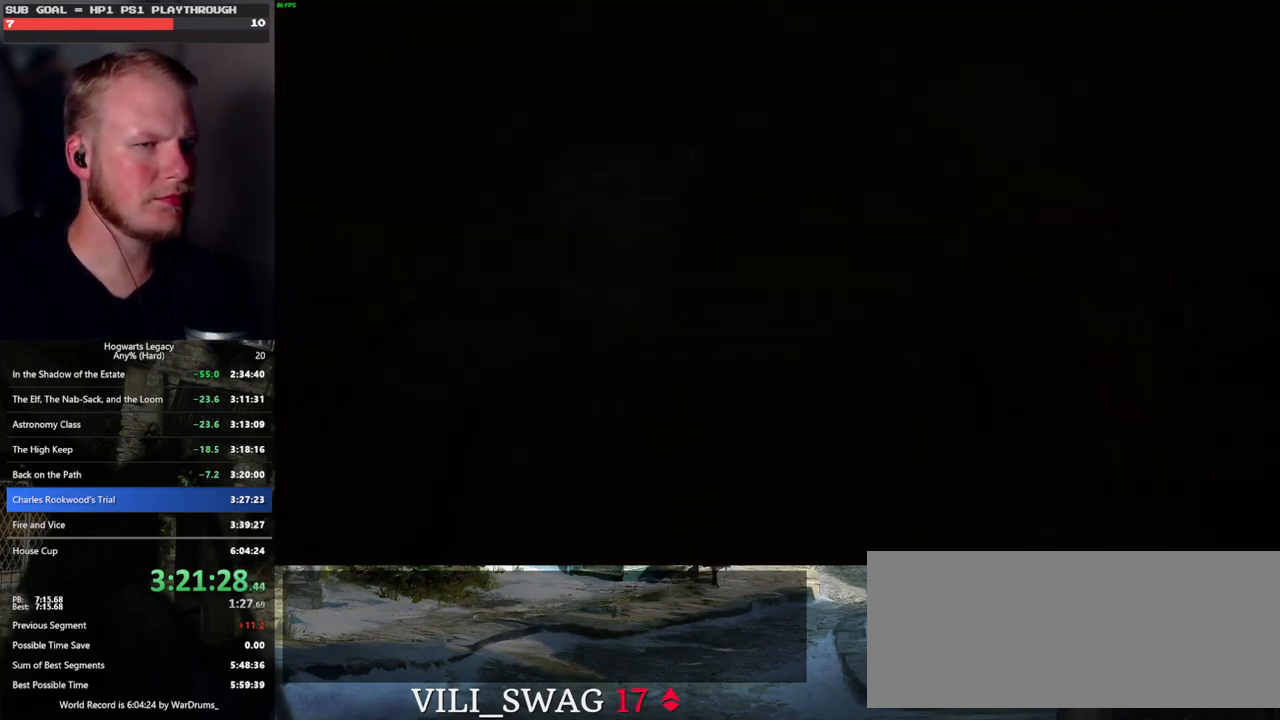
{"keys": [], "mouse": [], "events": [[300, "mouse_wheel", "down"], [333, "mouse_wheel", "up"]]}
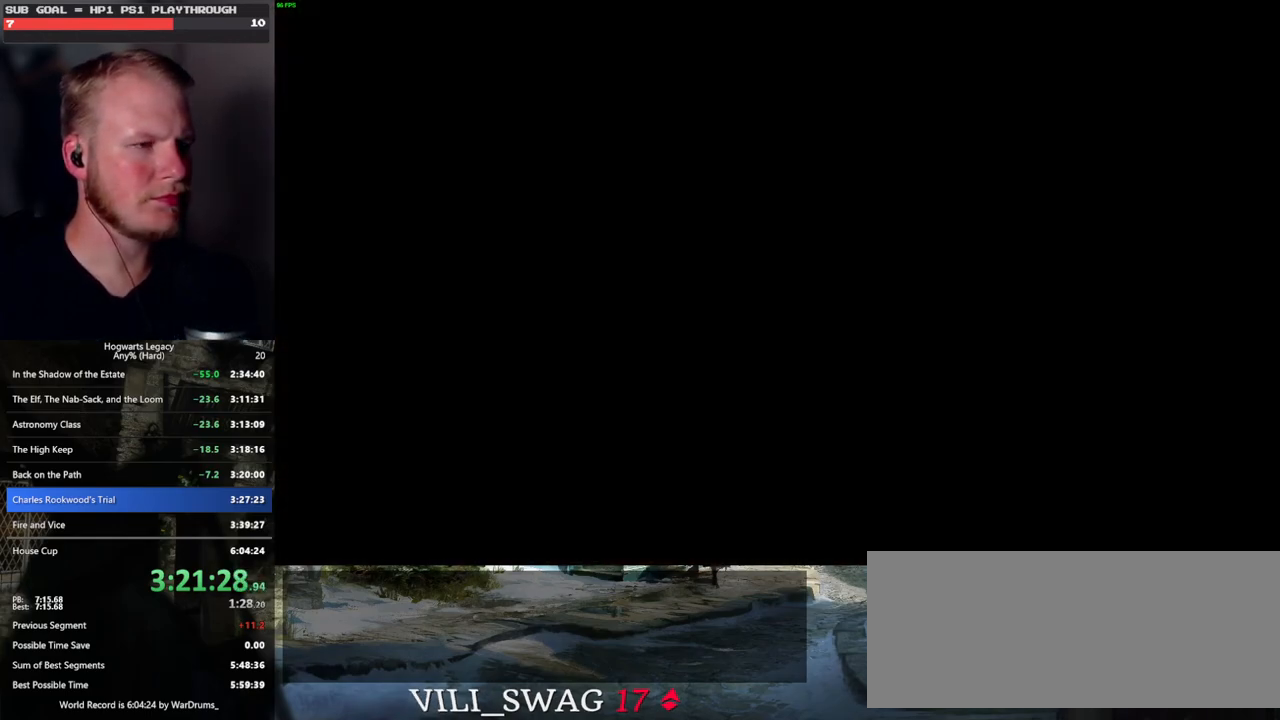
{"keys": [], "mouse": [], "events": [[150, "mouse_wheel", "down"], [350, "mouse_wheel", "up"], [350, "space", "down"], [383, "mouse_wheel", "down"], [417, "mouse_wheel", "up"], [433, "space", "up"]]}
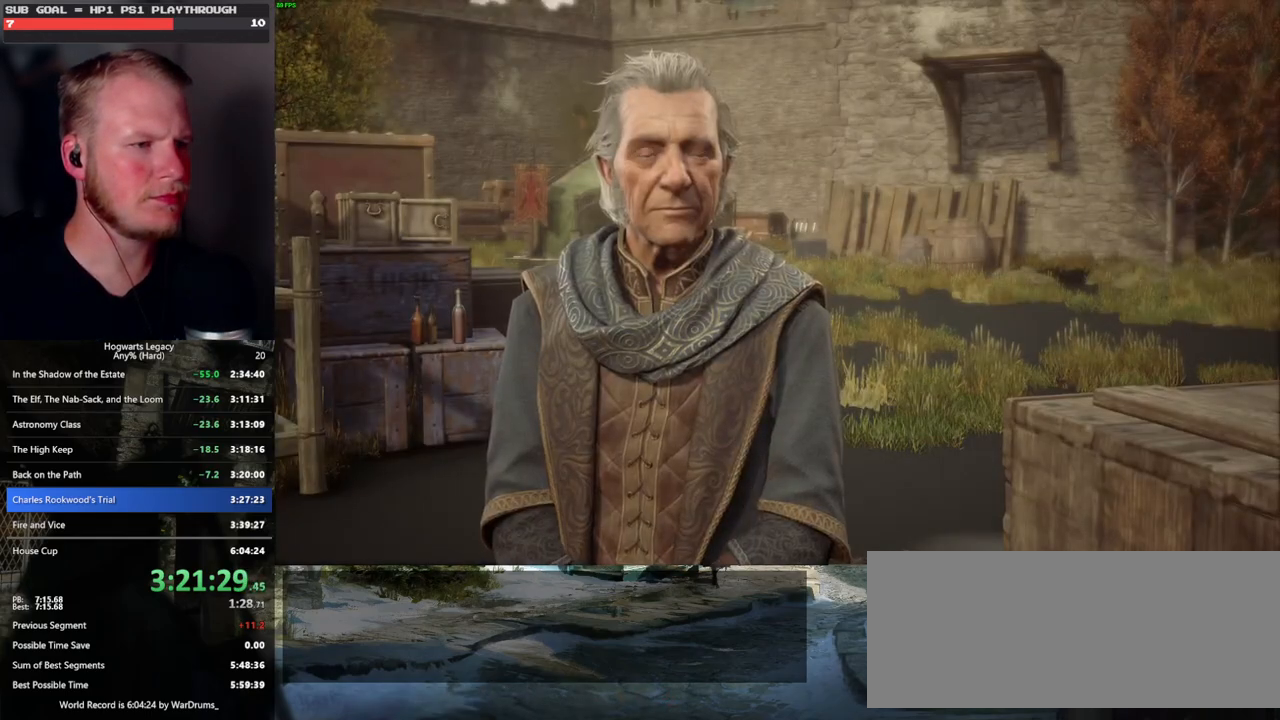
{"keys": [], "mouse": [], "events": [[17, "q", "down"], [33, "space", "down"], [83, "q", "up"], [83, "space", "up"], [183, "q", "down"], [200, "space", "down"], [217, "mouse_wheel", "down"], [233, "mouse_wheel", "up"], [250, "q", "up"], [267, "mouse_wheel", "down"], [267, "space", "up"], [350, "mouse_wheel", "up"], [350, "q", "down"], [367, "space", "down"], [417, "q", "up"], [417, "space", "up"]]}
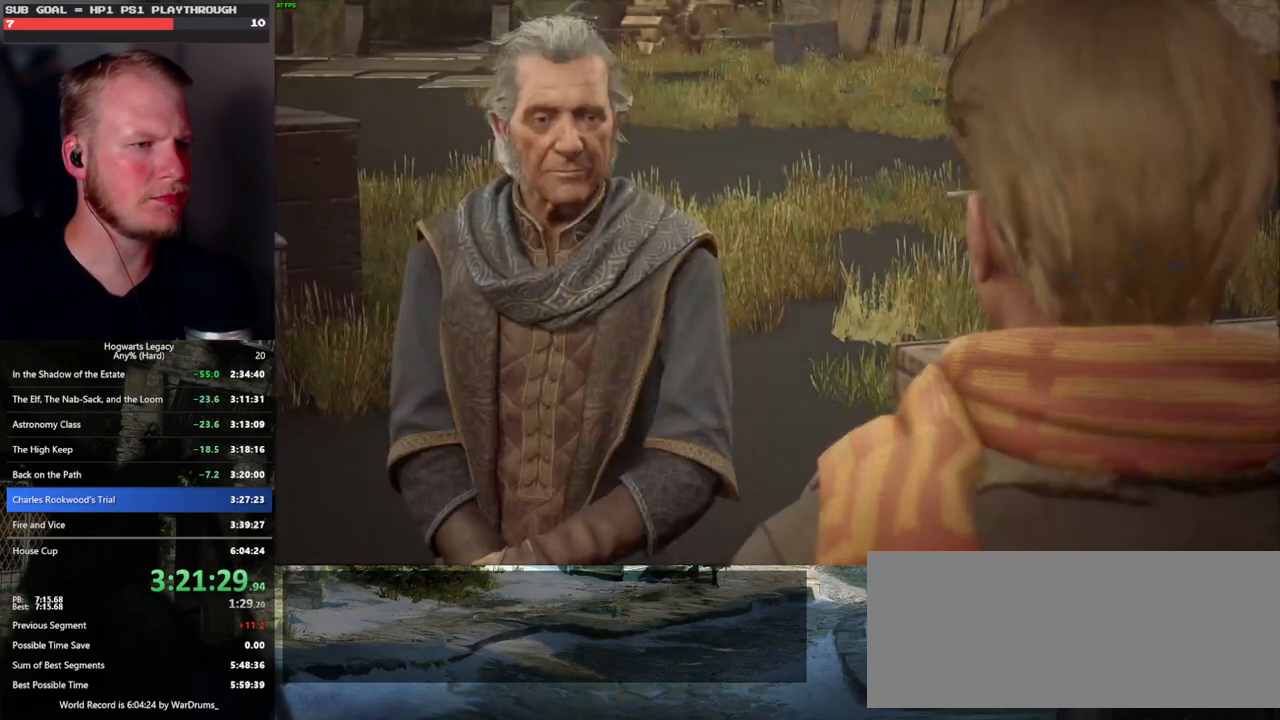
{"keys": [], "mouse": [], "events": [[17, "q", "down"], [33, "space", "down"], [83, "q", "up"], [83, "space", "up"], [167, "q", "down"], [183, "mouse_wheel", "down"], [183, "space", "down"], [200, "mouse_wheel", "up"], [217, "mouse_wheel", "down"], [233, "mouse_wheel", "up"], [233, "q", "up"], [250, "space", "up"], [333, "q", "down"], [350, "space", "down"], [400, "q", "up"], [400, "space", "up"]]}
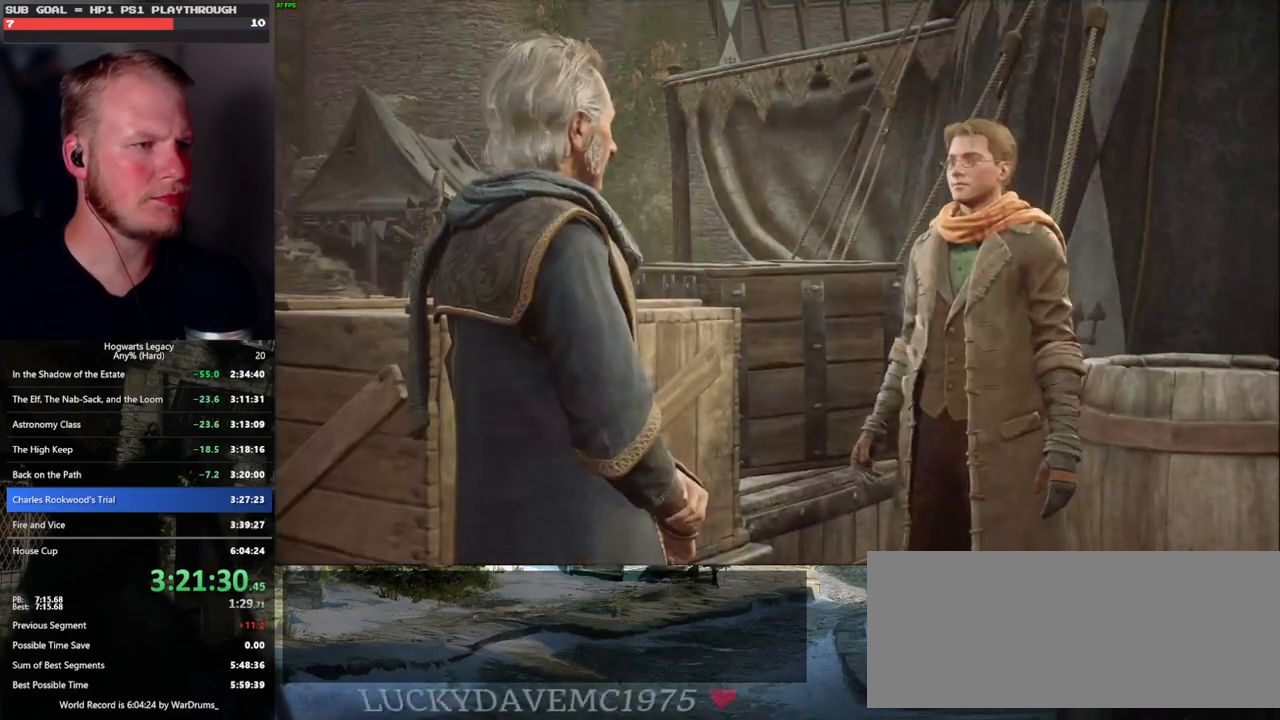
{"keys": [], "mouse": [], "events": [[17, "q", "down"], [33, "space", "down"], [67, "q", "up"], [67, "space", "up"], [100, "mouse_wheel", "down"], [167, "mouse_wheel", "up"], [167, "q", "down"], [183, "space", "down"], [217, "space", "up"], [233, "q", "up"], [333, "q", "down"], [350, "space", "down"], [400, "q", "up"], [400, "space", "up"], [433, "mouse_wheel", "down"], [450, "mouse_wheel", "up"], [483, "mouse_wheel", "down"], [500, "mouse_wheel", "up"]]}
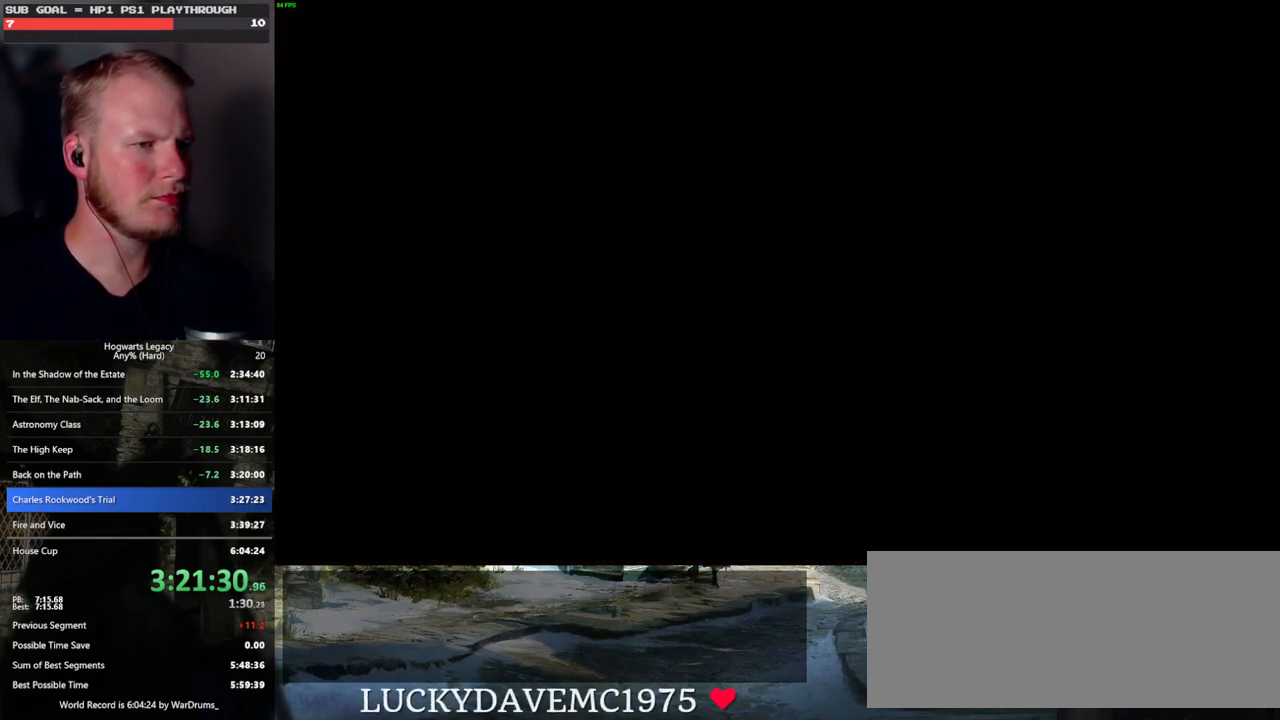
{"keys": ["shift_l", "w"], "mouse": [], "events": [[200, "w", "down"], [433, "shift_l", "down"]]}
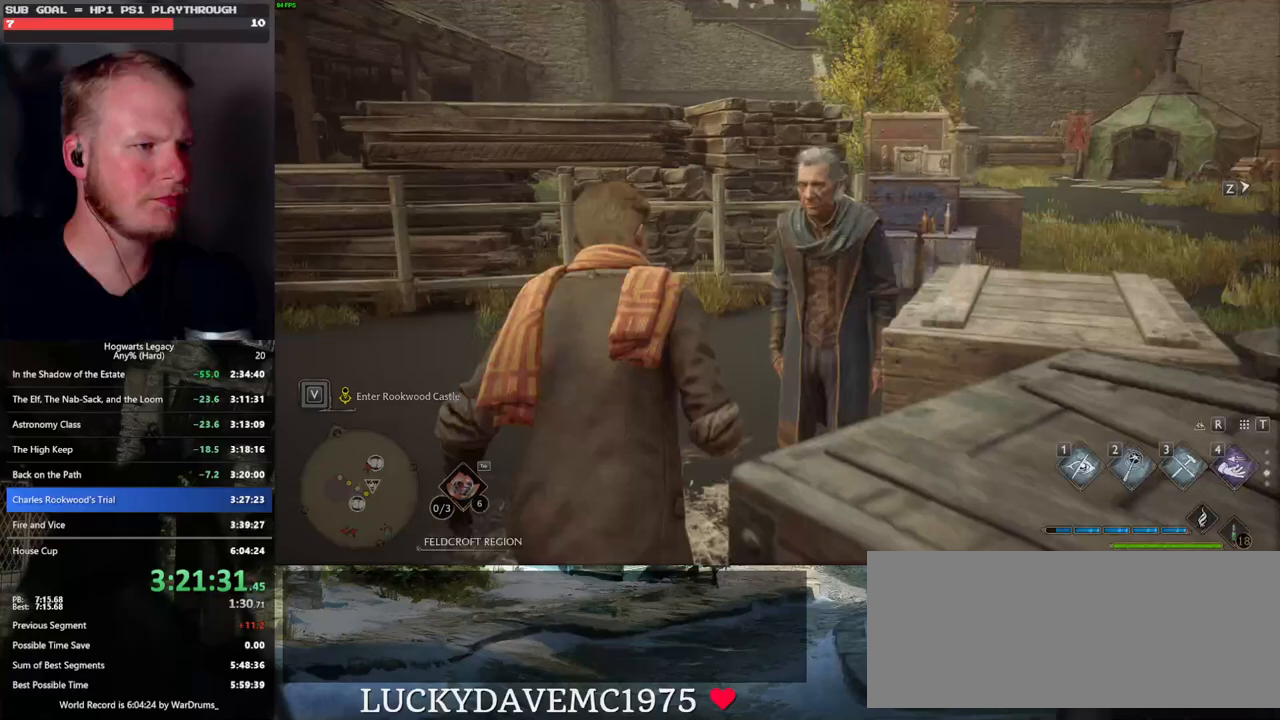
{"keys": ["space", "w"], "mouse": [], "events": [[50, "shift_l", "up"], [167, "space", "down"]]}
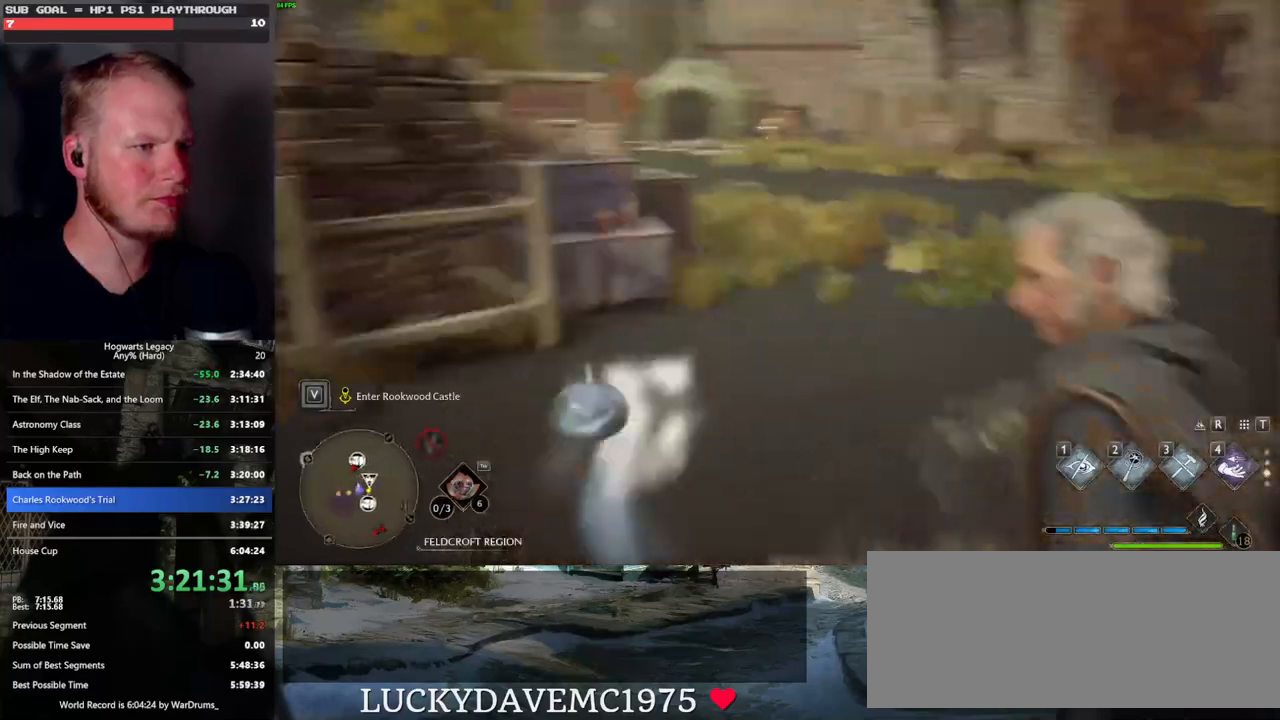
{"keys": ["w"], "mouse": [], "events": [[200, "space", "up"]]}
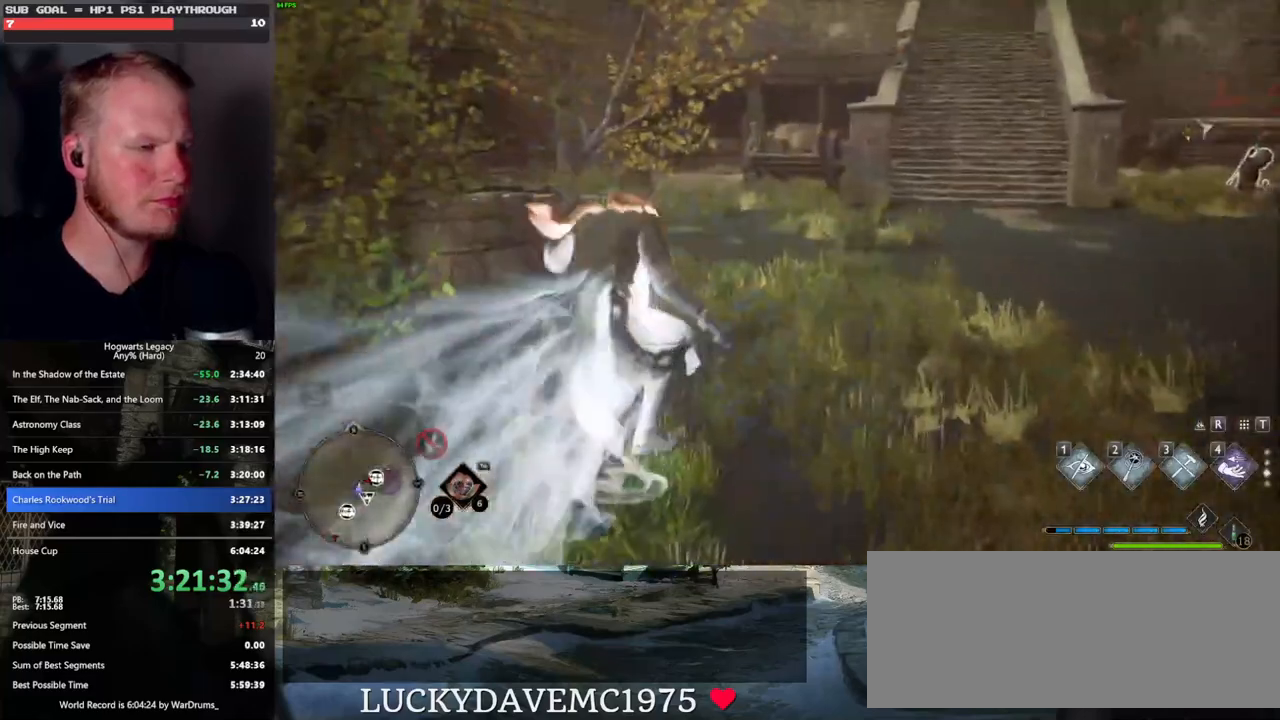
{"keys": ["space", "w"], "mouse": [], "events": [[167, "space", "down"]]}
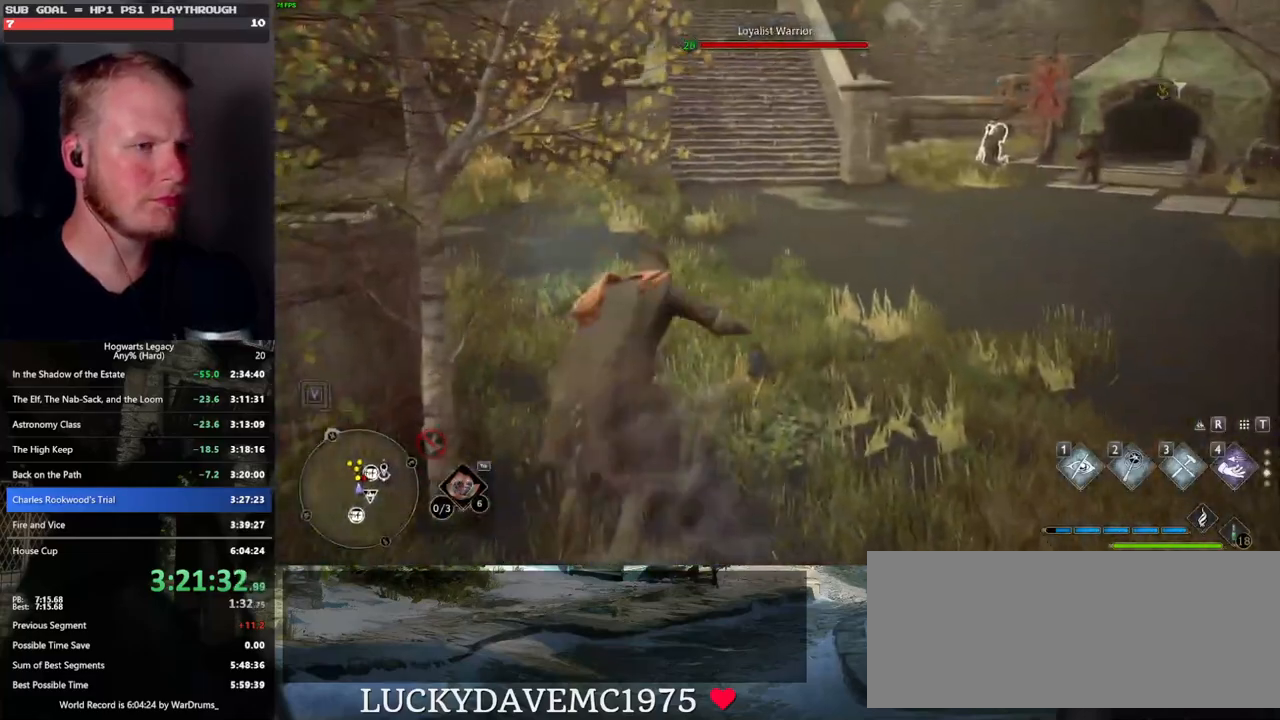
{"keys": ["w"], "mouse": [], "events": [[467, "space", "up"]]}
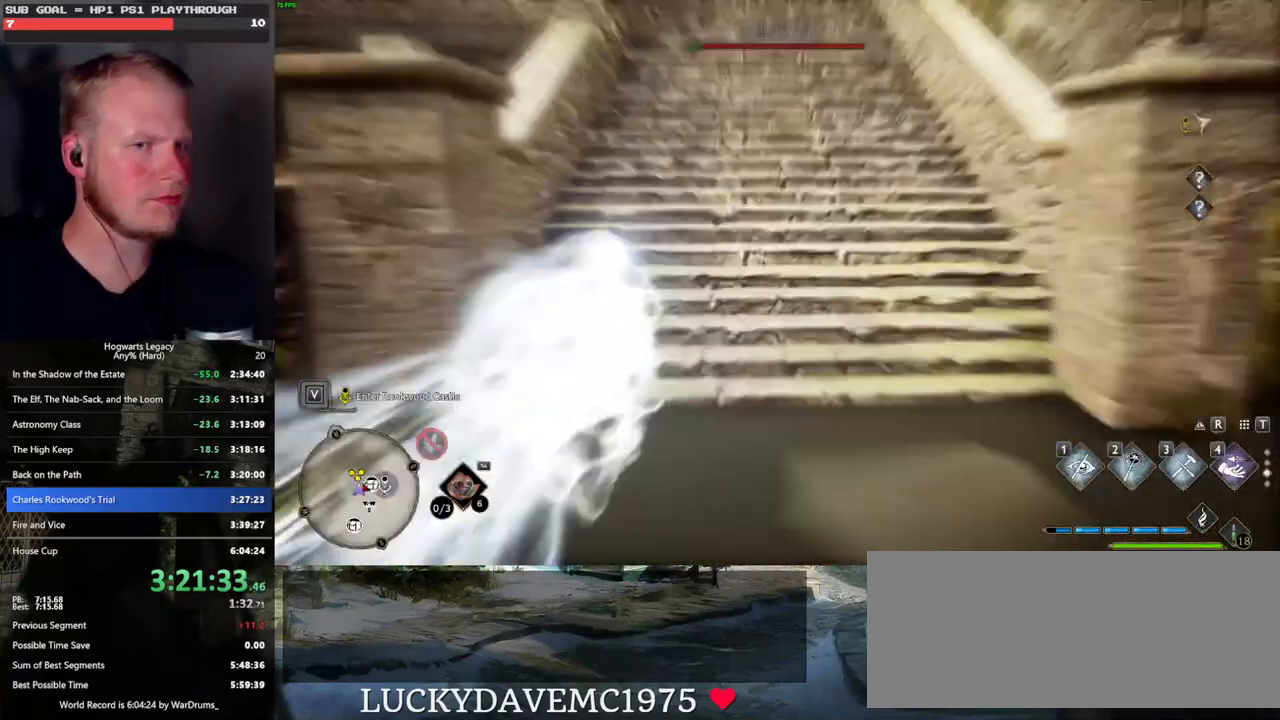
{"keys": ["space", "w"], "mouse": [], "events": [[250, "space", "down"]]}
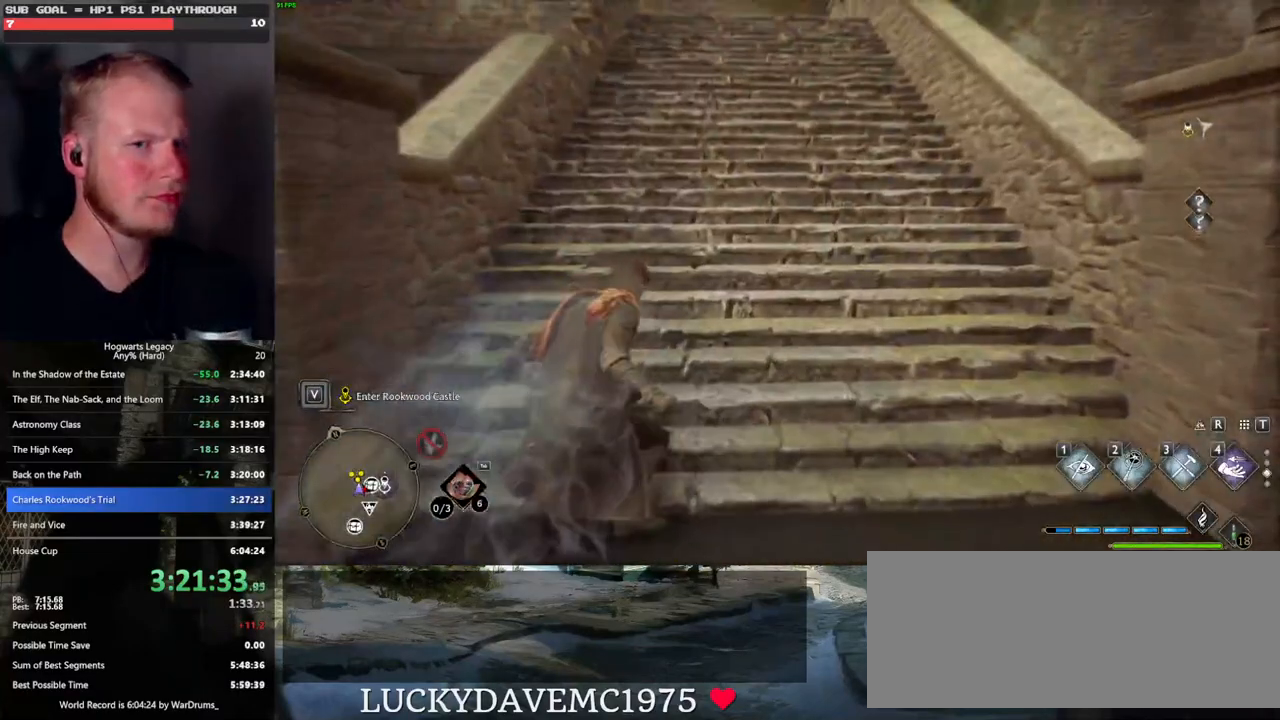
{"keys": ["space", "w"], "mouse": [], "events": []}
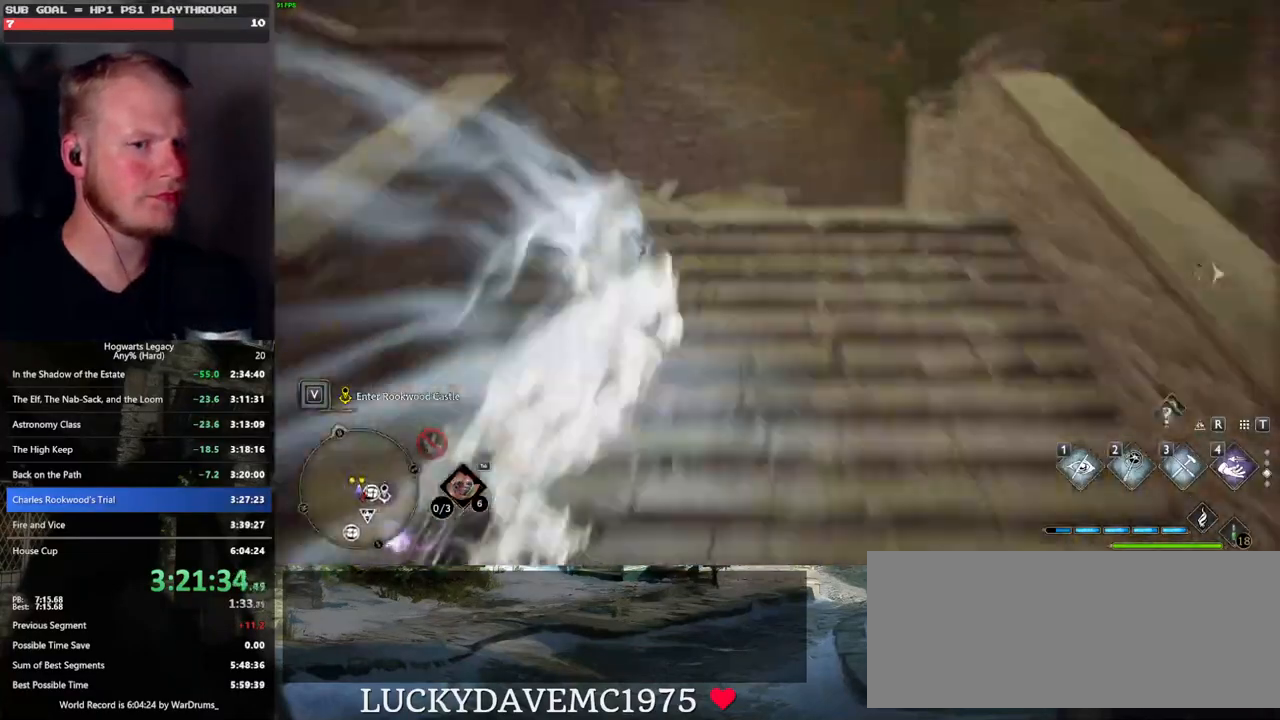
{"keys": ["space", "w"], "mouse": [], "events": [[100, "space", "up"], [467, "space", "down"]]}
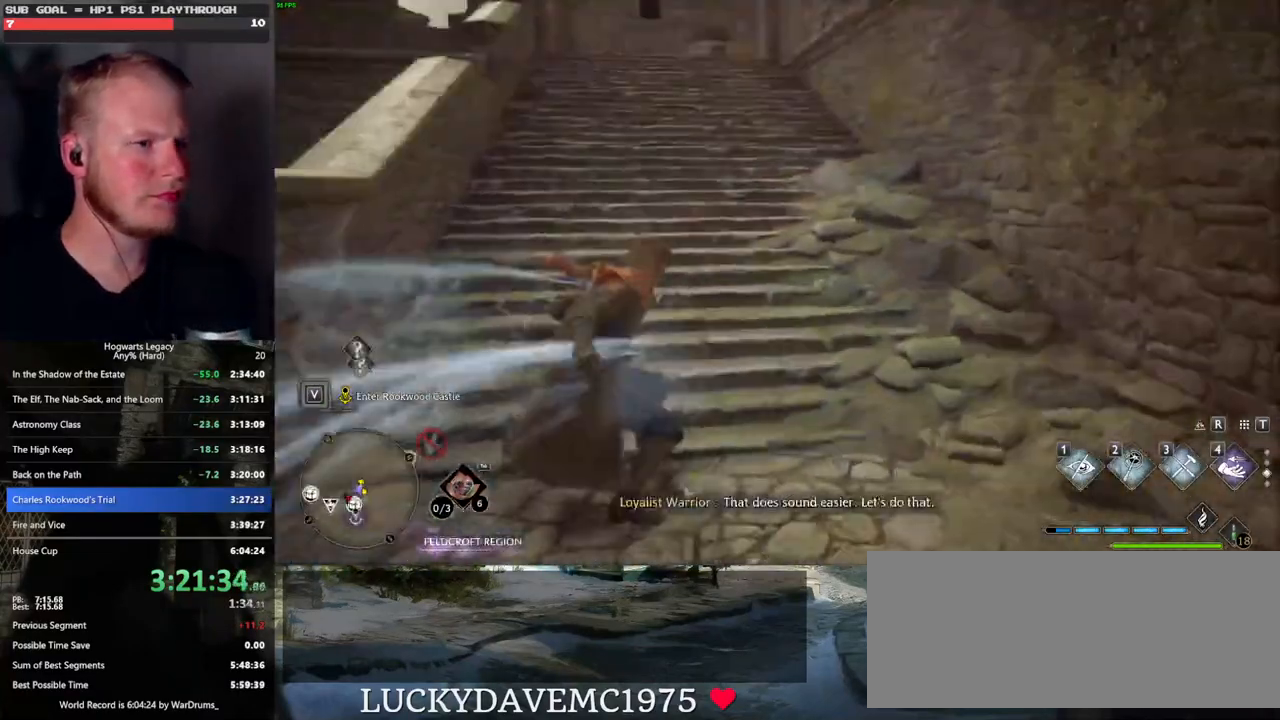
{"keys": ["space", "w"], "mouse": [], "events": []}
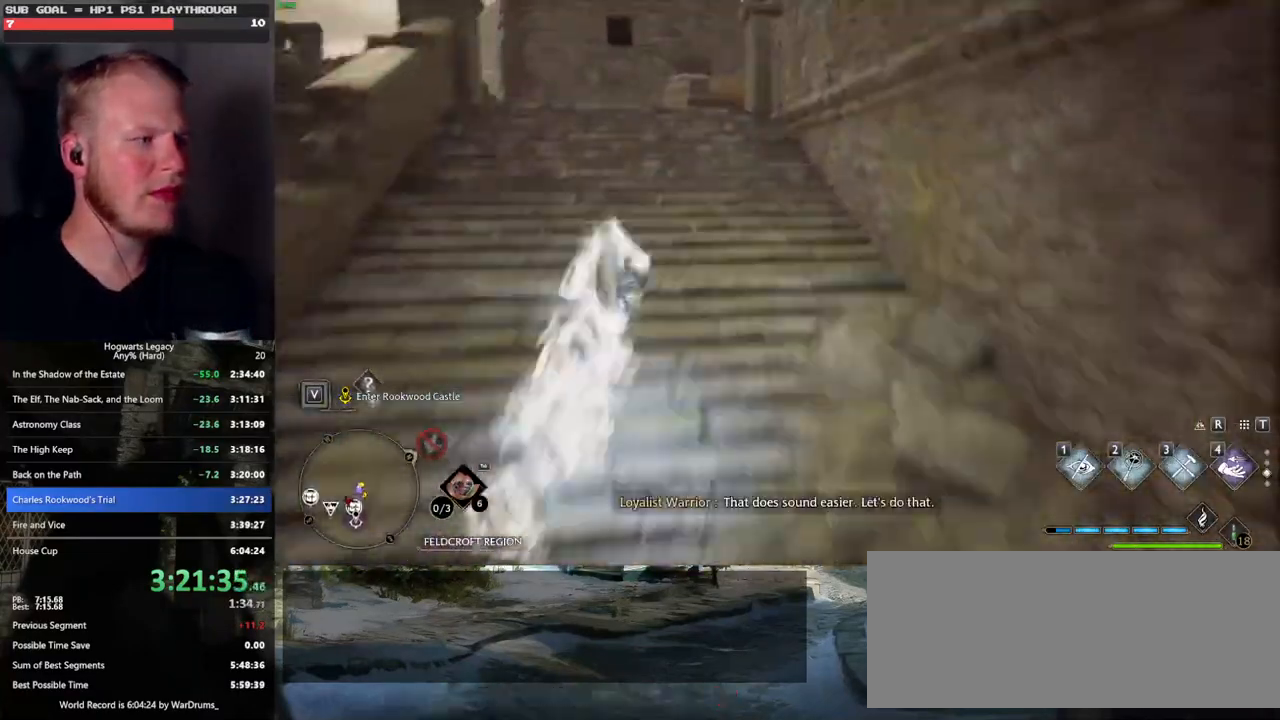
{"keys": ["w"], "mouse": [], "events": [[250, "space", "up"]]}
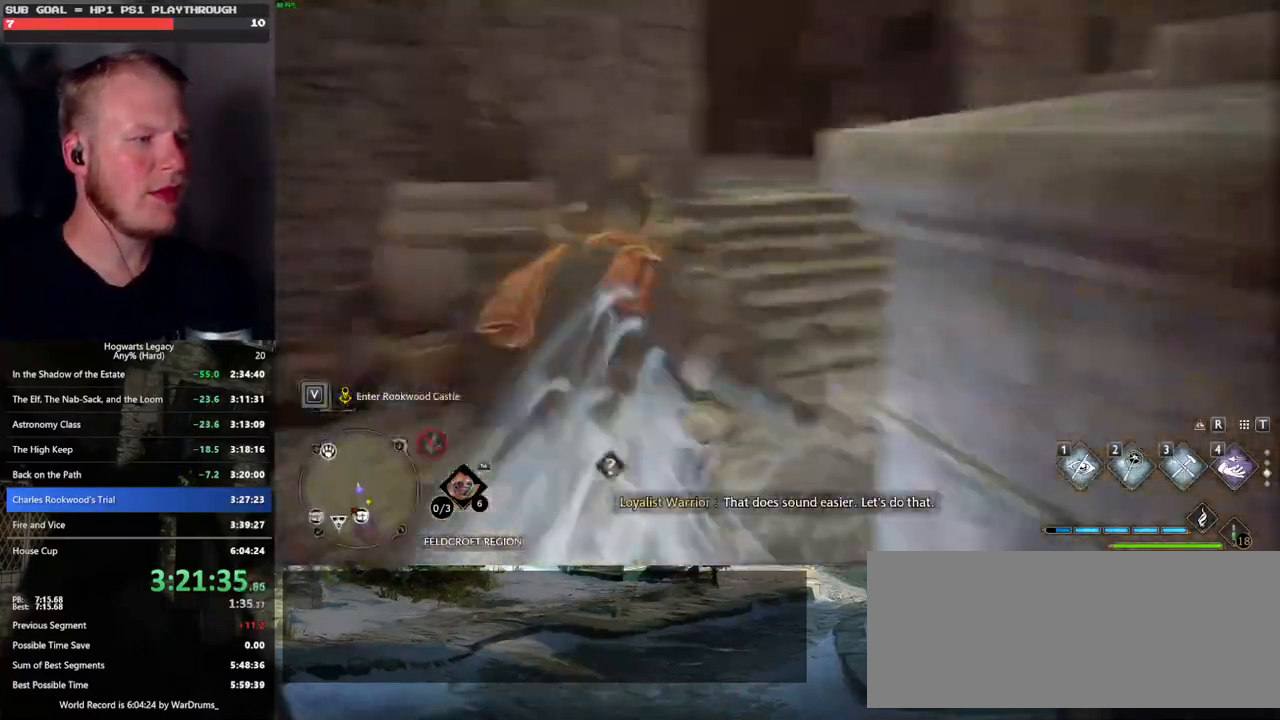
{"keys": ["space", "w"], "mouse": [], "events": [[133, "space", "down"]]}
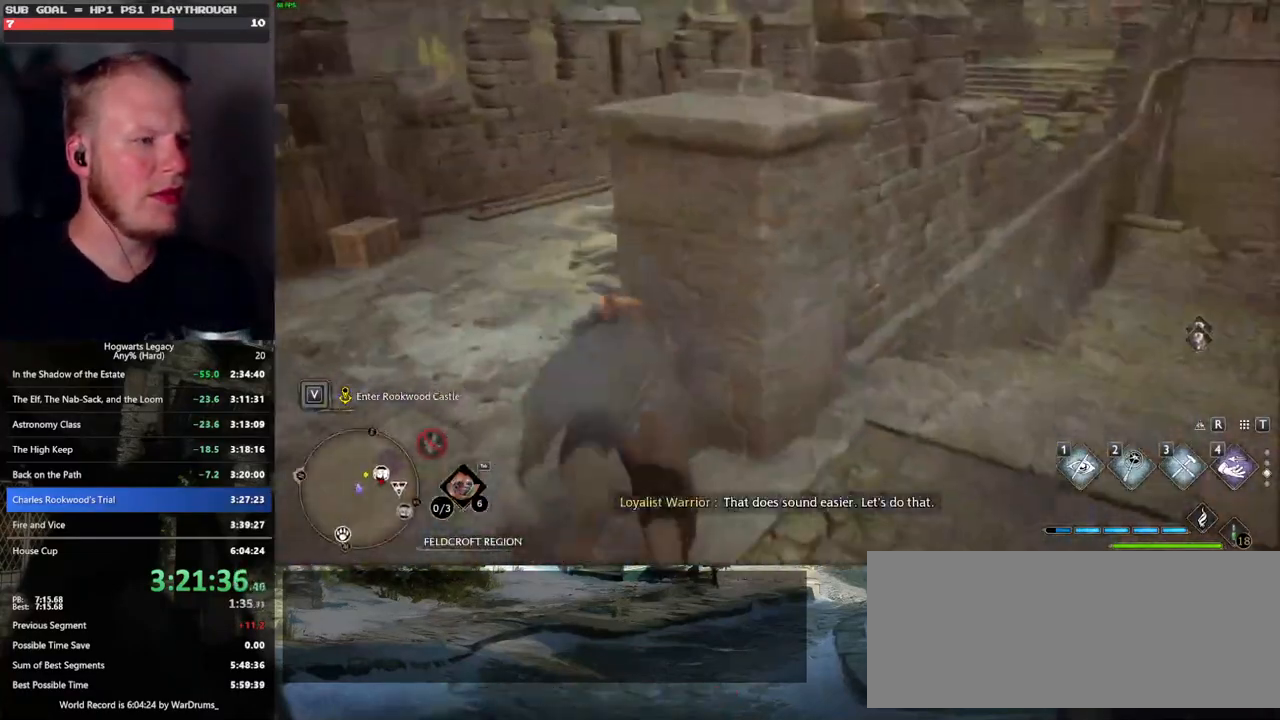
{"keys": ["w"], "mouse": [], "events": [[383, "space", "up"]]}
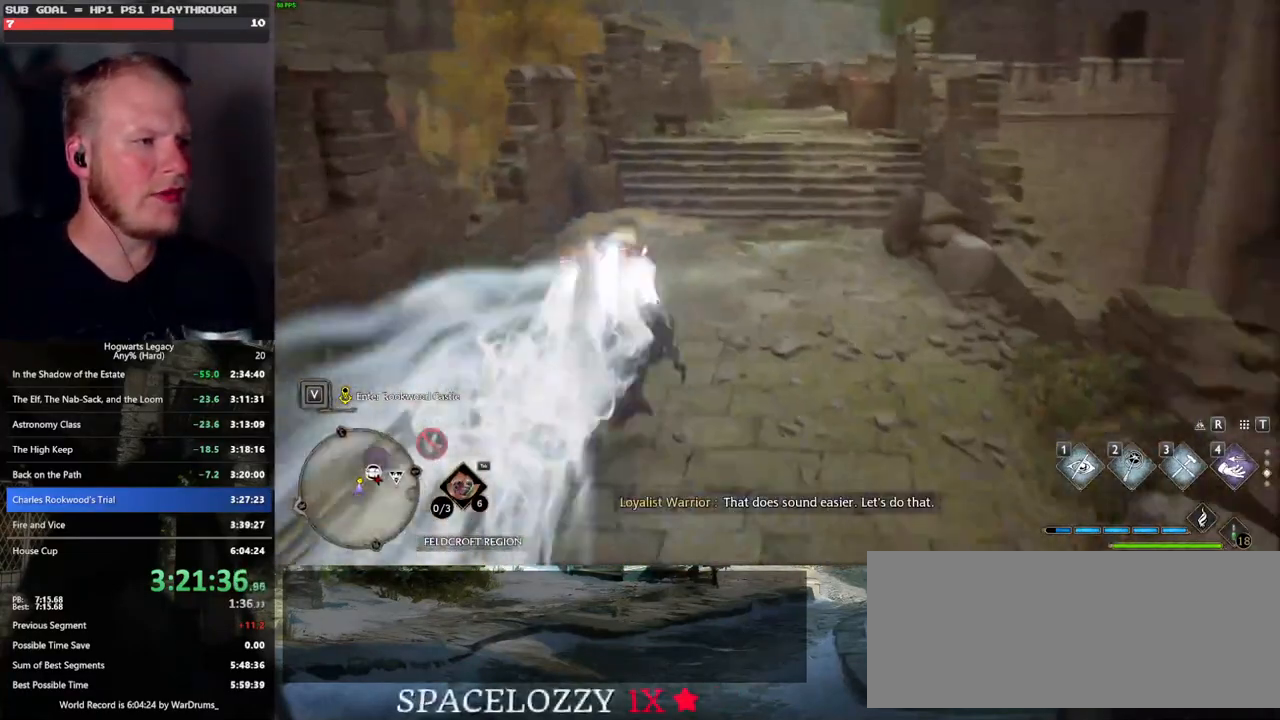
{"keys": ["space", "w"], "mouse": [], "events": [[267, "space", "down"]]}
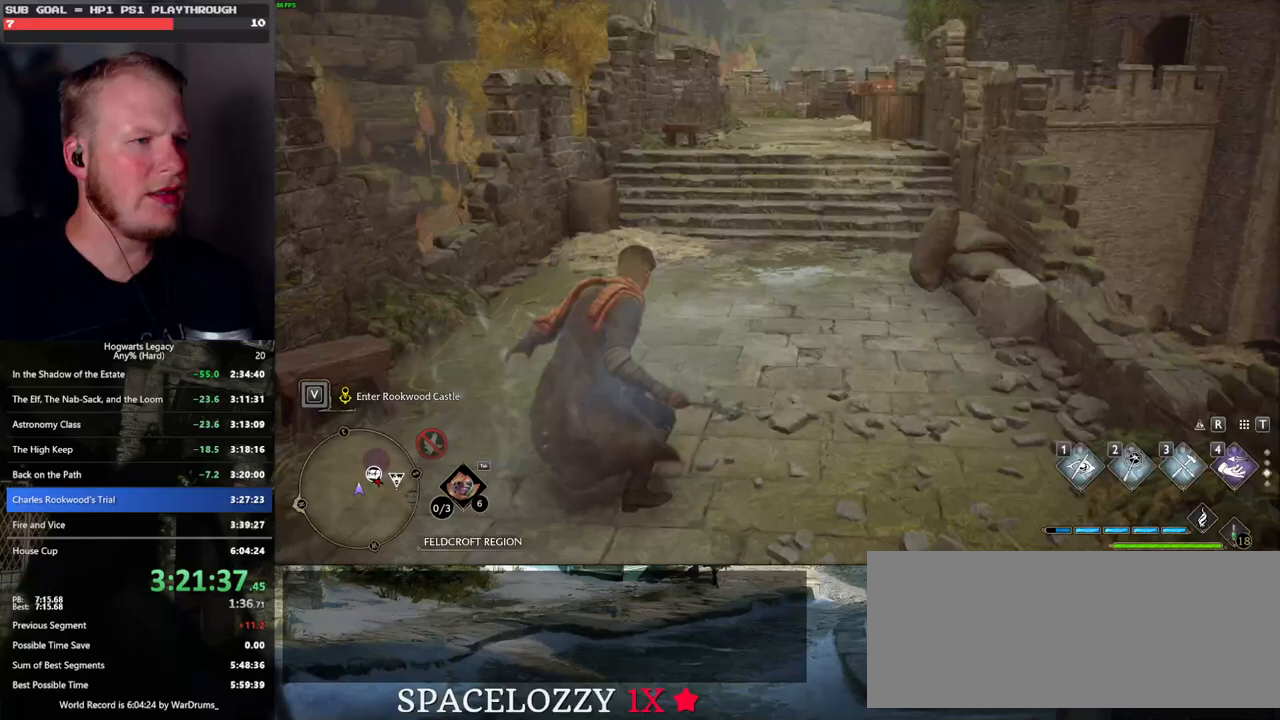
{"keys": ["space", "w"], "mouse": [], "events": []}
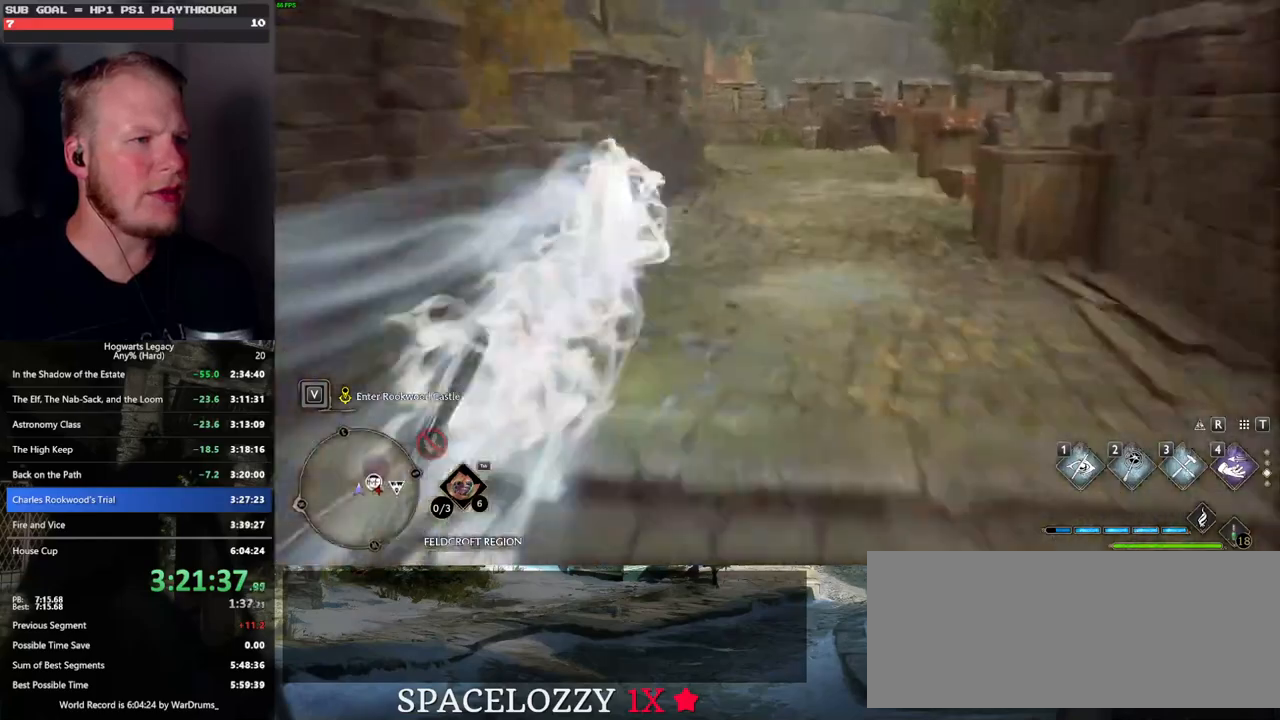
{"keys": ["space", "w"], "mouse": [], "events": [[67, "space", "up"], [333, "space", "down"]]}